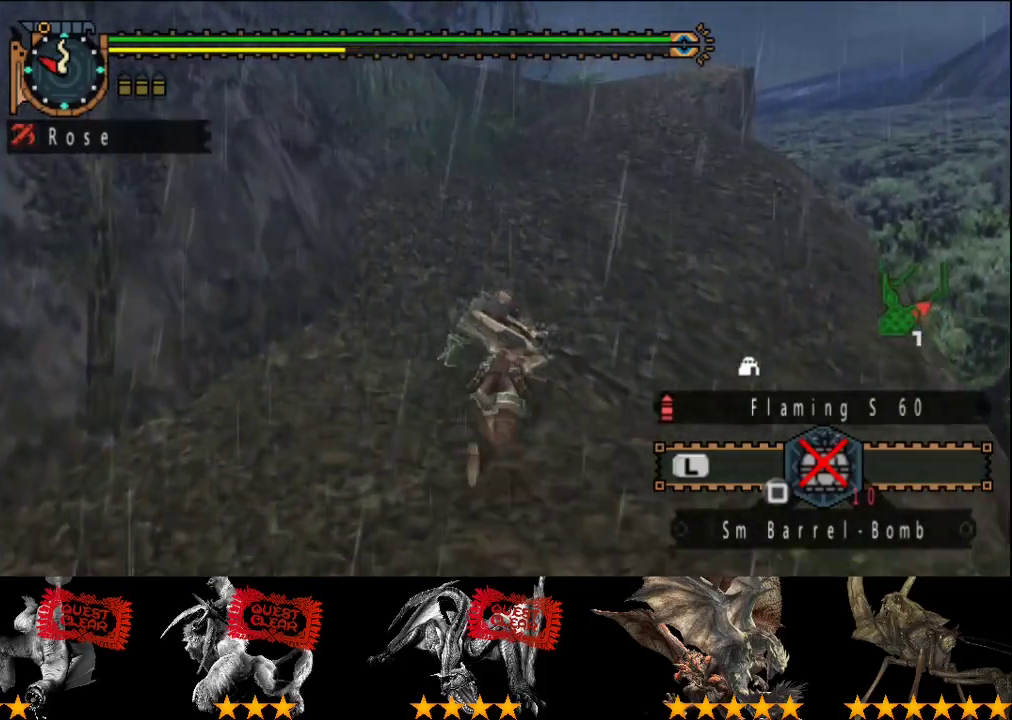
Gameplay with a controller (PlayStation layout); each line is a JSON object with the inputs held at the frame after it. "events" lists button and stick changes between this image and that frame as [ms after this image, input, new state], when the widget could be followed in between. This overlay highlights the sticks when they move; stick clicks (L3 R3) are not distinguishable. Not read: L3 R3.
{"buttons": [], "left_stick": "up", "right_stick": "center", "events": [[117, "CIRCLE", "down"], [283, "CIRCLE", "up"], [283, "R2", "up"]]}
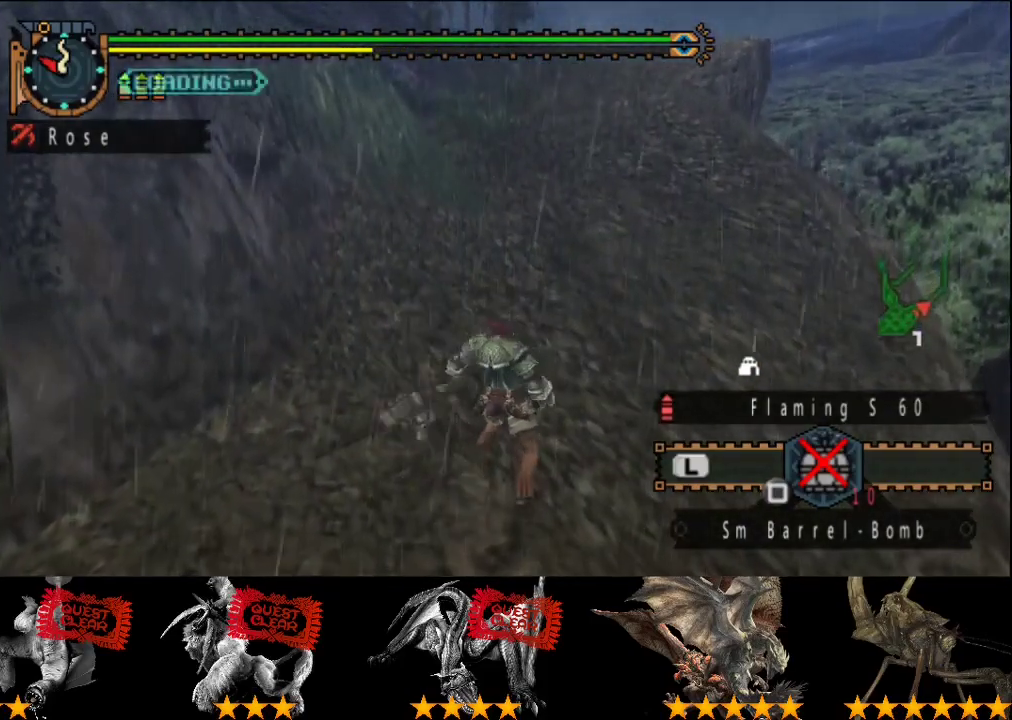
{"buttons": [], "left_stick": "up", "right_stick": "center", "events": []}
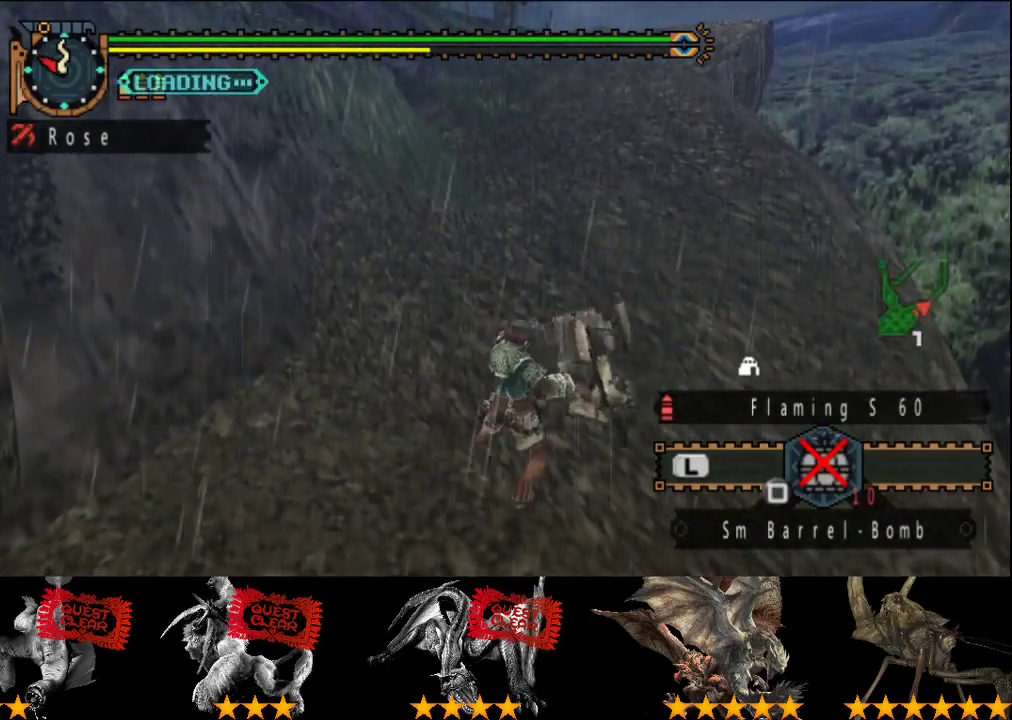
{"buttons": [], "left_stick": "up", "right_stick": "center", "events": []}
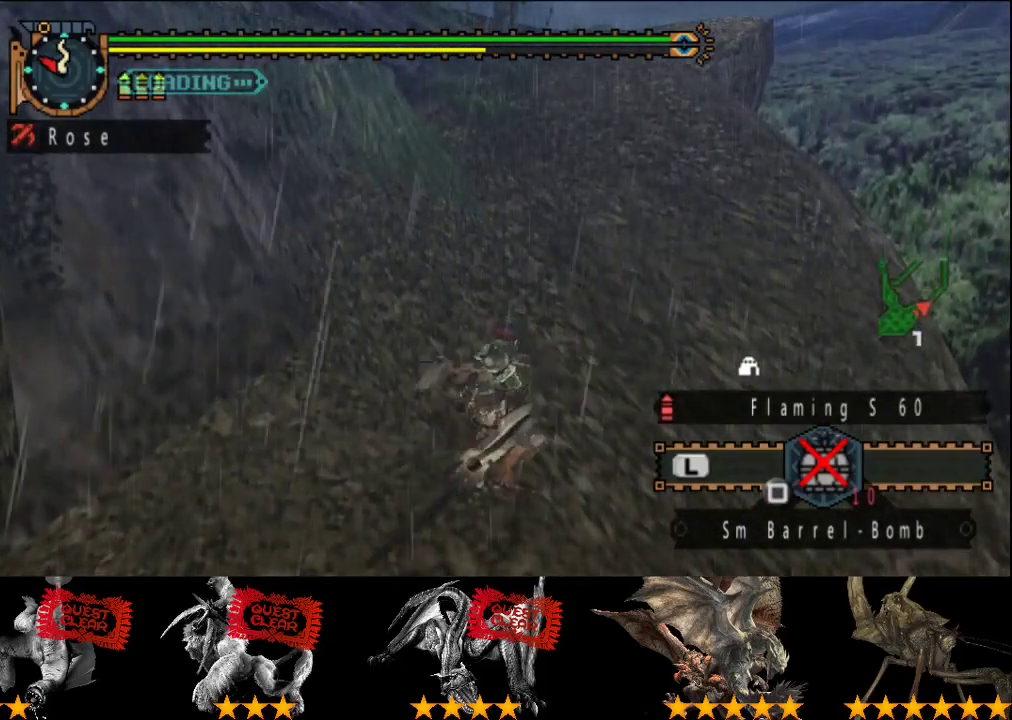
{"buttons": [], "left_stick": "up", "right_stick": "center", "events": []}
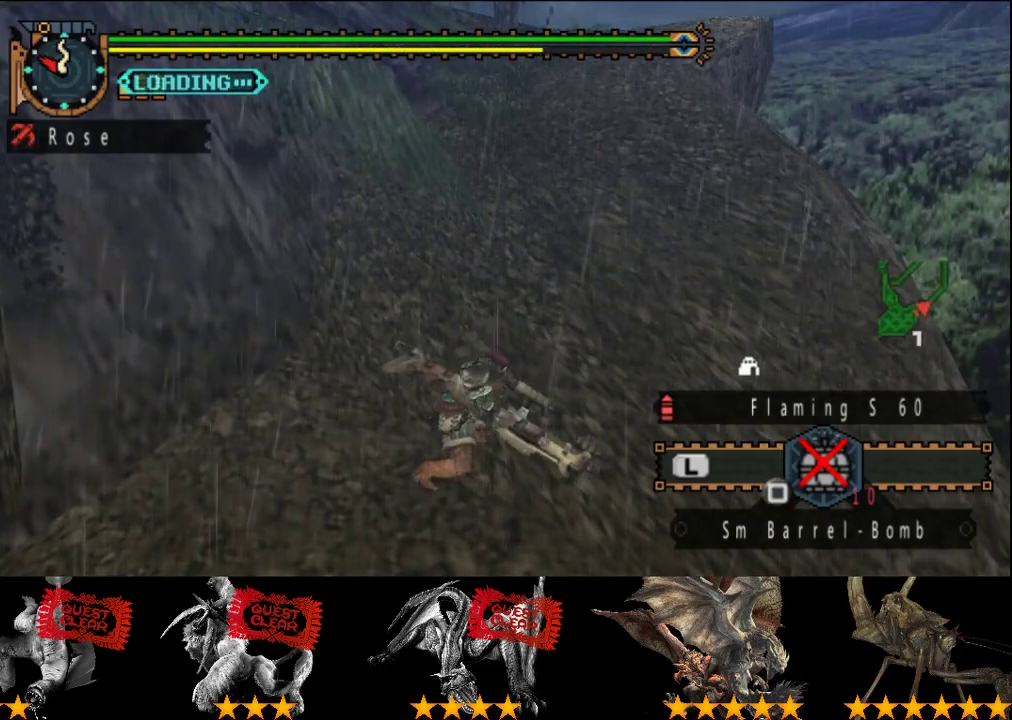
{"buttons": [], "left_stick": "up", "right_stick": "center", "events": []}
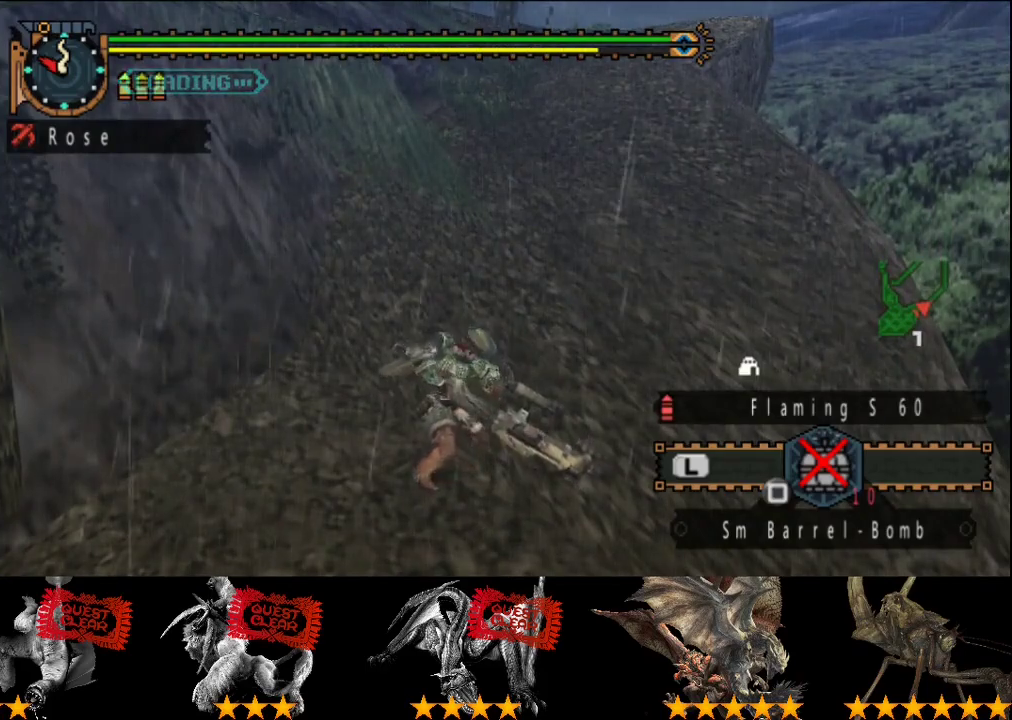
{"buttons": [], "left_stick": "up", "right_stick": "center", "events": []}
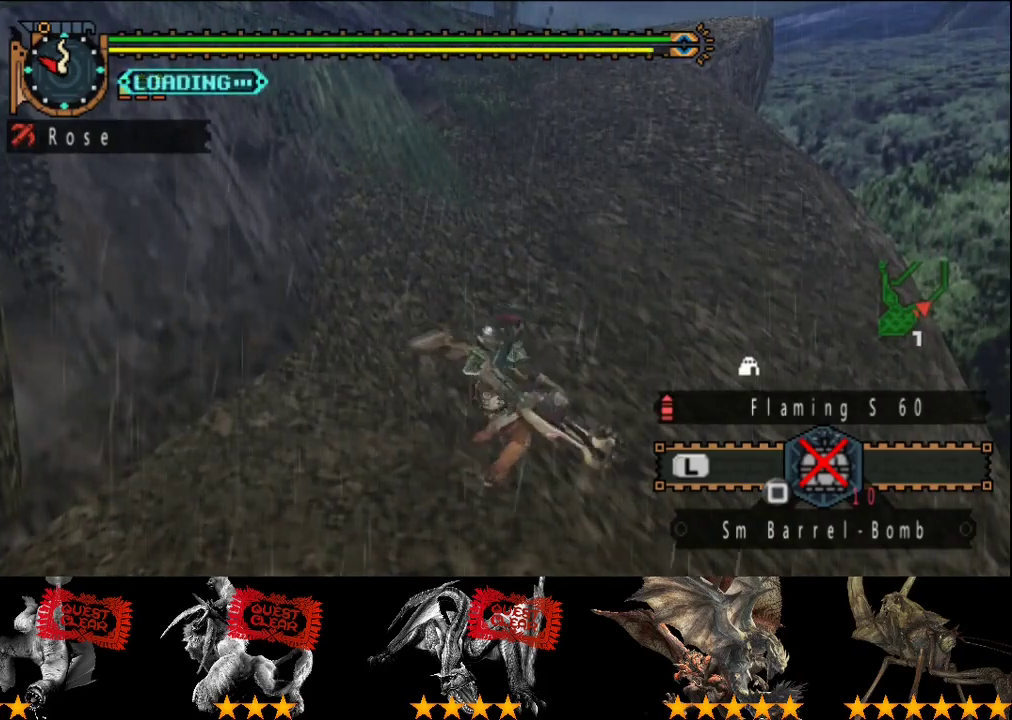
{"buttons": [], "left_stick": "up", "right_stick": "center", "events": []}
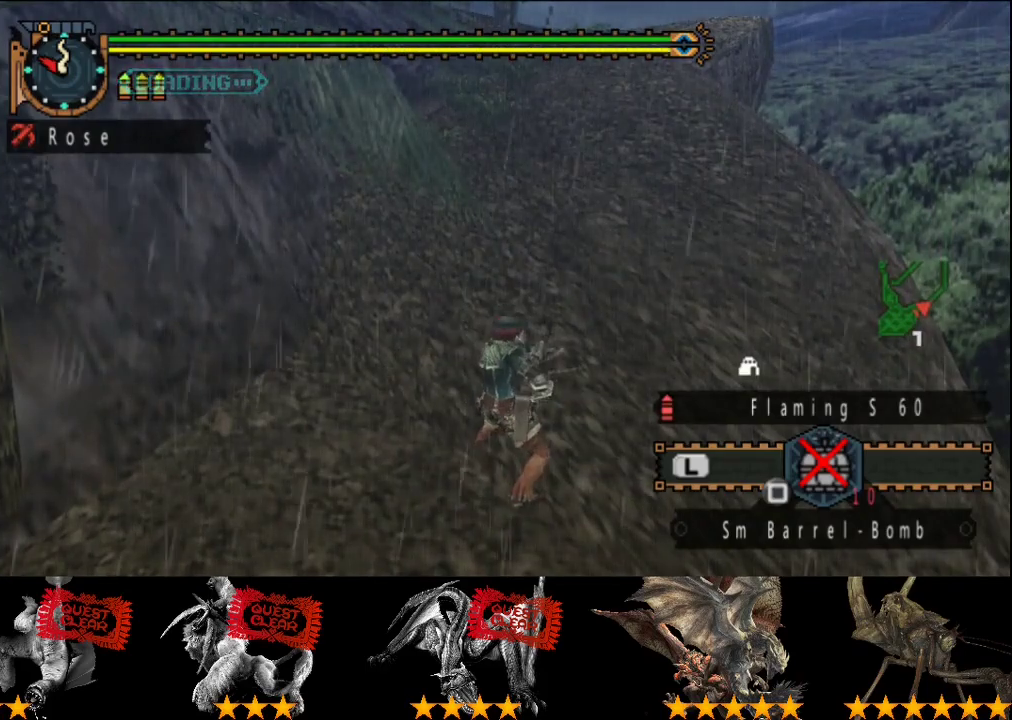
{"buttons": [], "left_stick": "up", "right_stick": "center", "events": []}
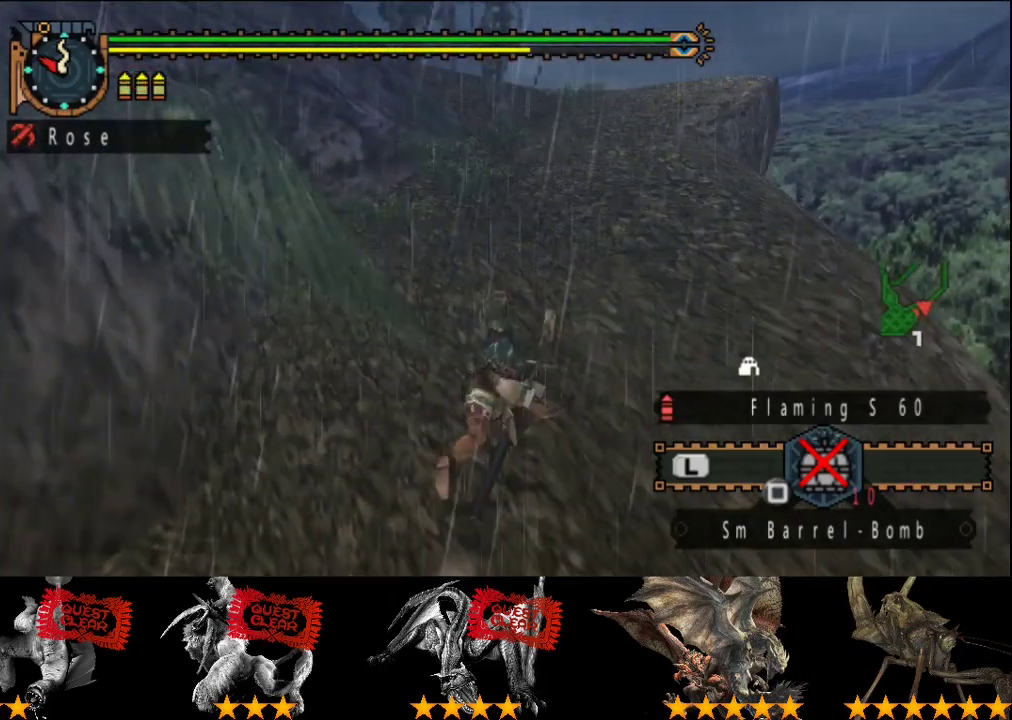
{"buttons": [], "left_stick": "up", "right_stick": "center", "events": []}
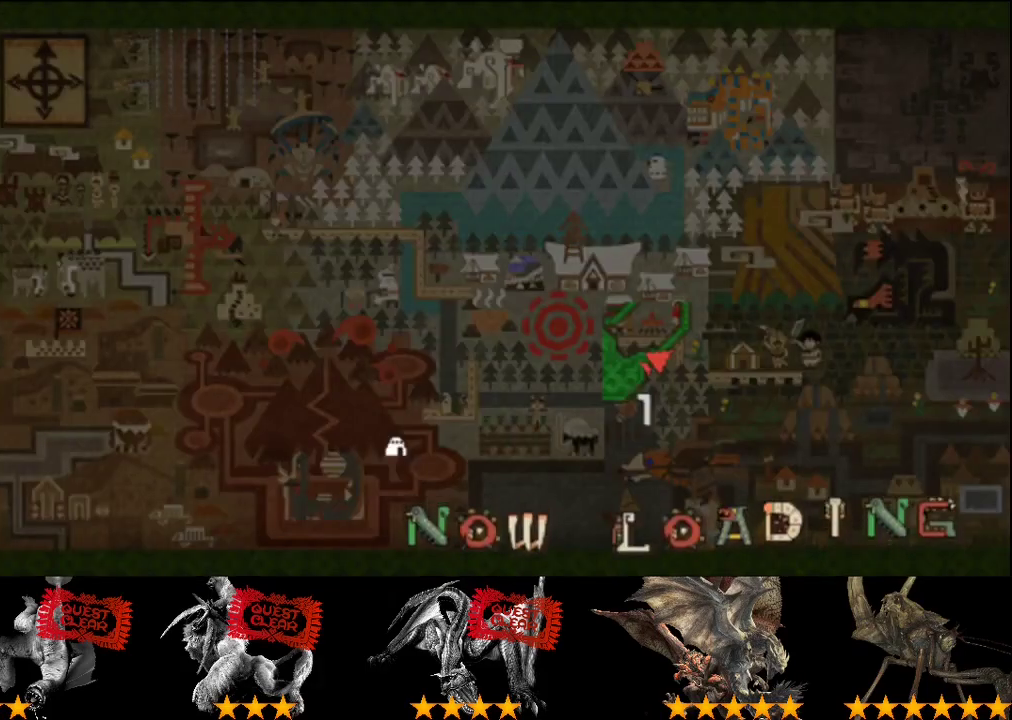
{"buttons": [], "left_stick": "up-right", "right_stick": "left", "events": [[200, "left_stick", "up-right"], [267, "right_stick", "left"]]}
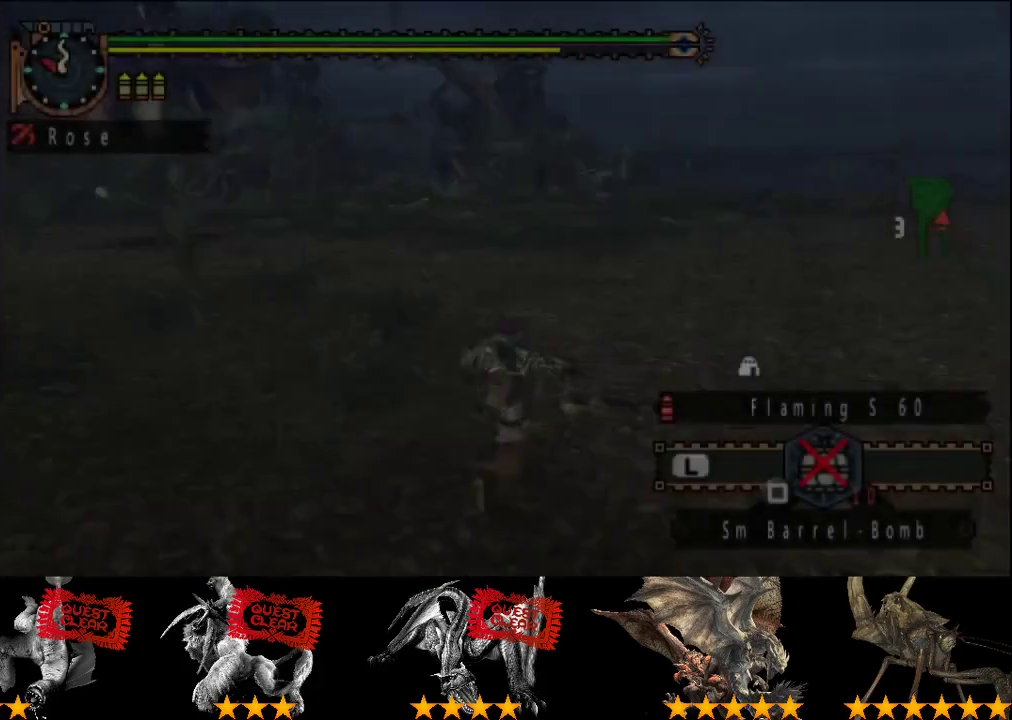
{"buttons": [], "left_stick": "up-right", "right_stick": "center", "events": [[167, "right_stick", "center"], [333, "right_stick", "left"], [467, "right_stick", "center"]]}
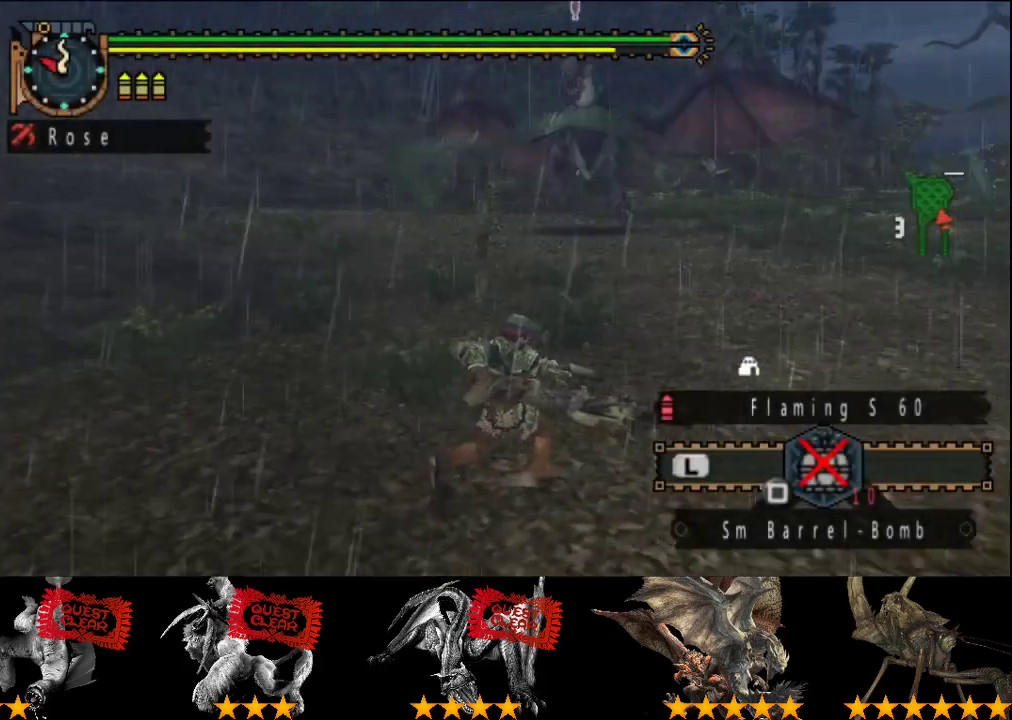
{"buttons": [], "left_stick": "right", "right_stick": "center", "events": [[200, "left_stick", "right"]]}
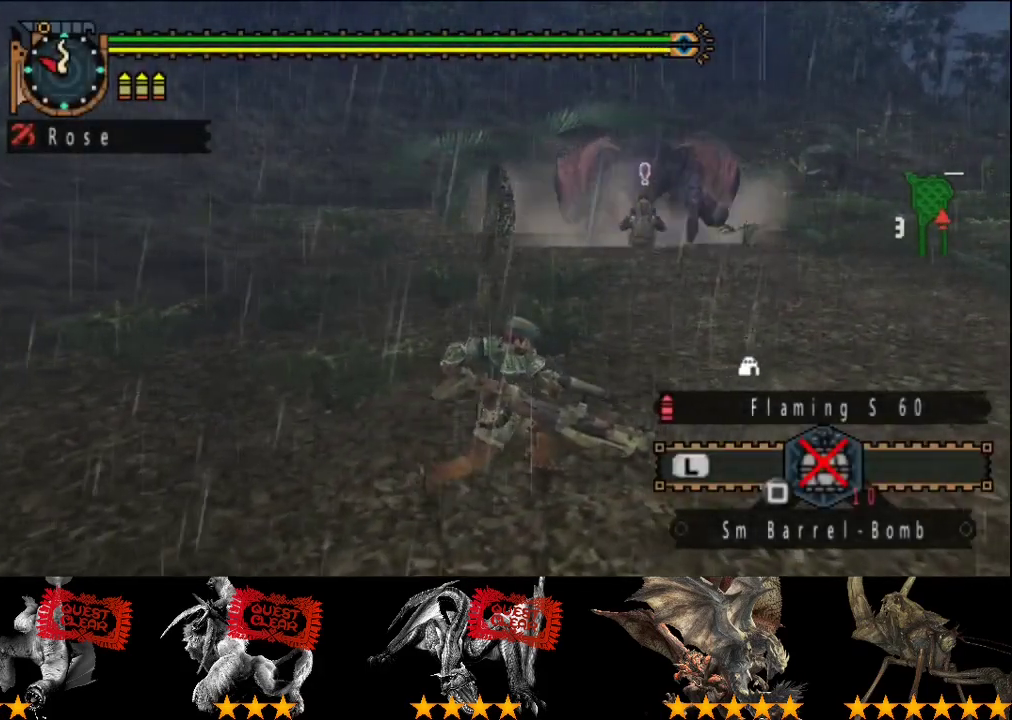
{"buttons": [], "left_stick": "right", "right_stick": "center", "events": []}
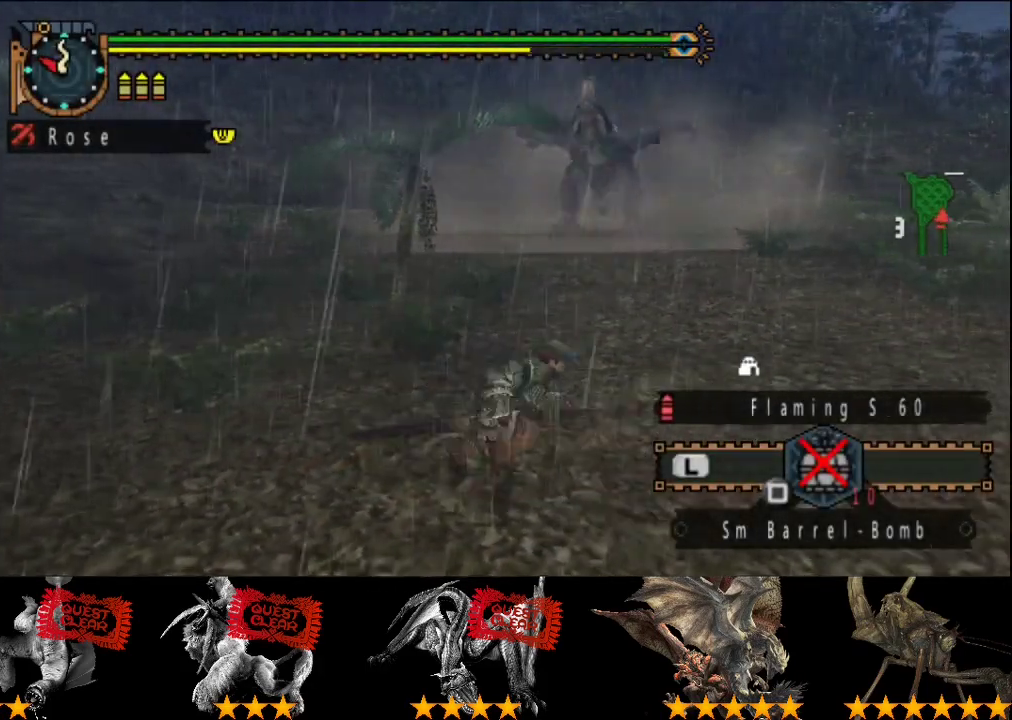
{"buttons": [], "left_stick": "right", "right_stick": "center", "events": [[283, "right_stick", "left"], [383, "right_stick", "center"]]}
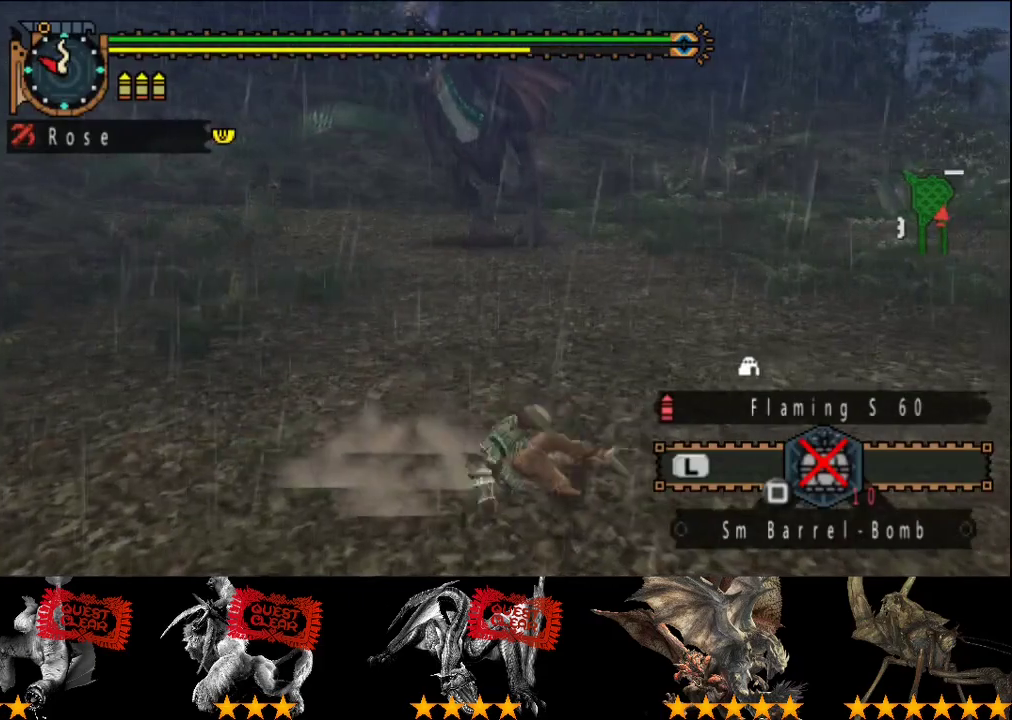
{"buttons": [], "left_stick": "right", "right_stick": "center", "events": [[150, "right_stick", "left"], [267, "right_stick", "center"]]}
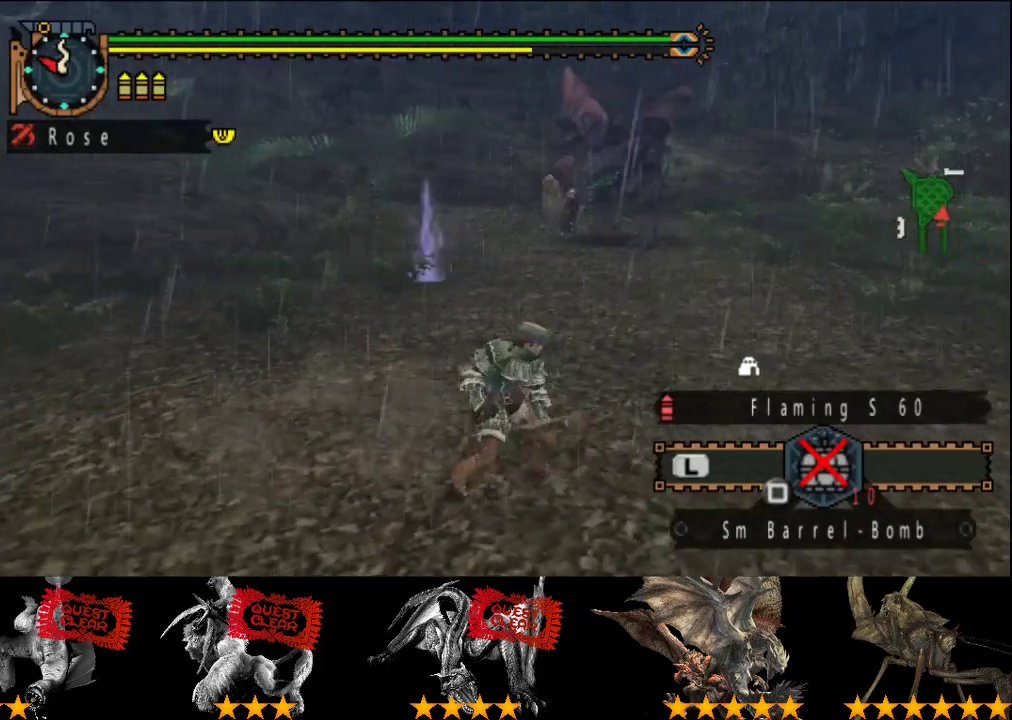
{"buttons": [], "left_stick": "right", "right_stick": "center", "events": []}
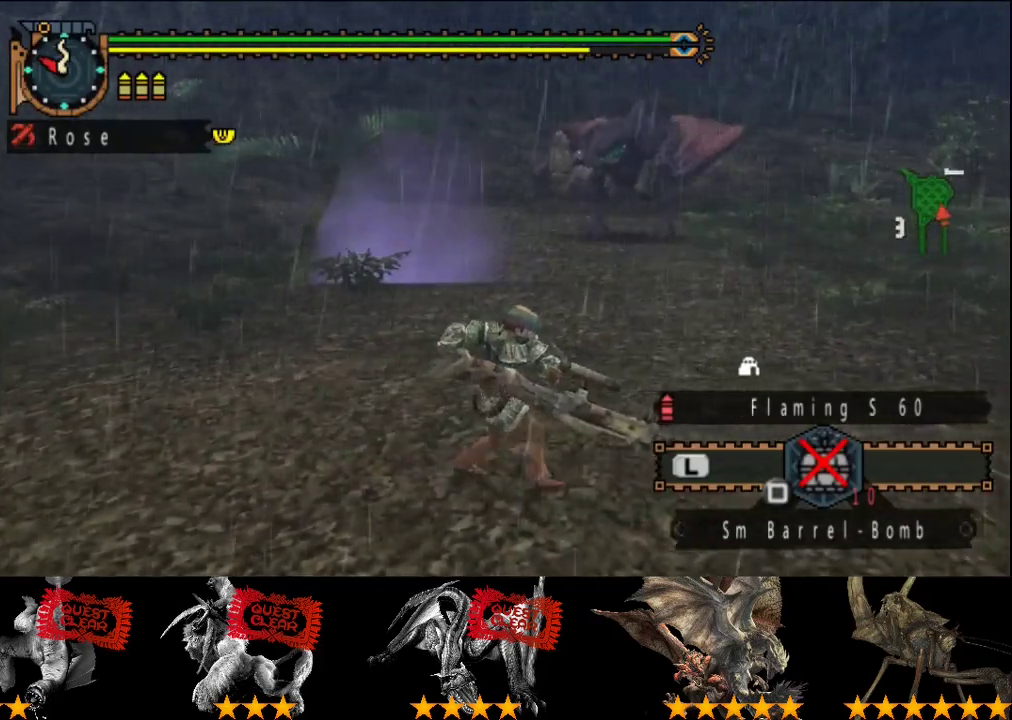
{"buttons": [], "left_stick": "right", "right_stick": "center", "events": []}
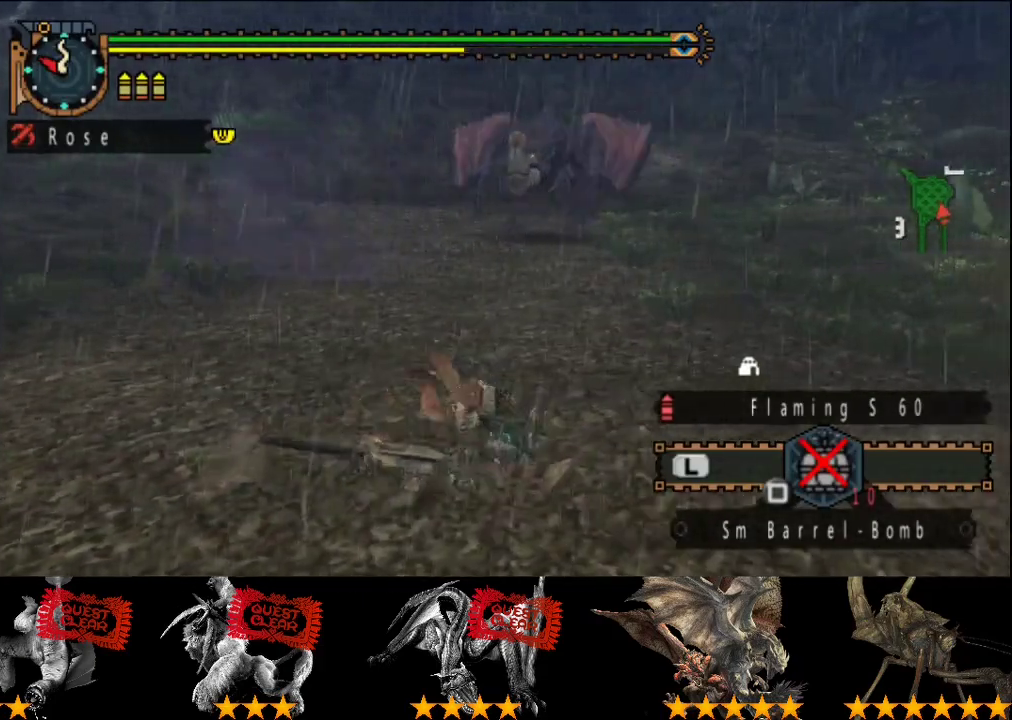
{"buttons": [], "left_stick": "down-right", "right_stick": "left", "events": [[17, "right_stick", "left"], [150, "right_stick", "center"], [450, "left_stick", "down-right"], [450, "right_stick", "left"]]}
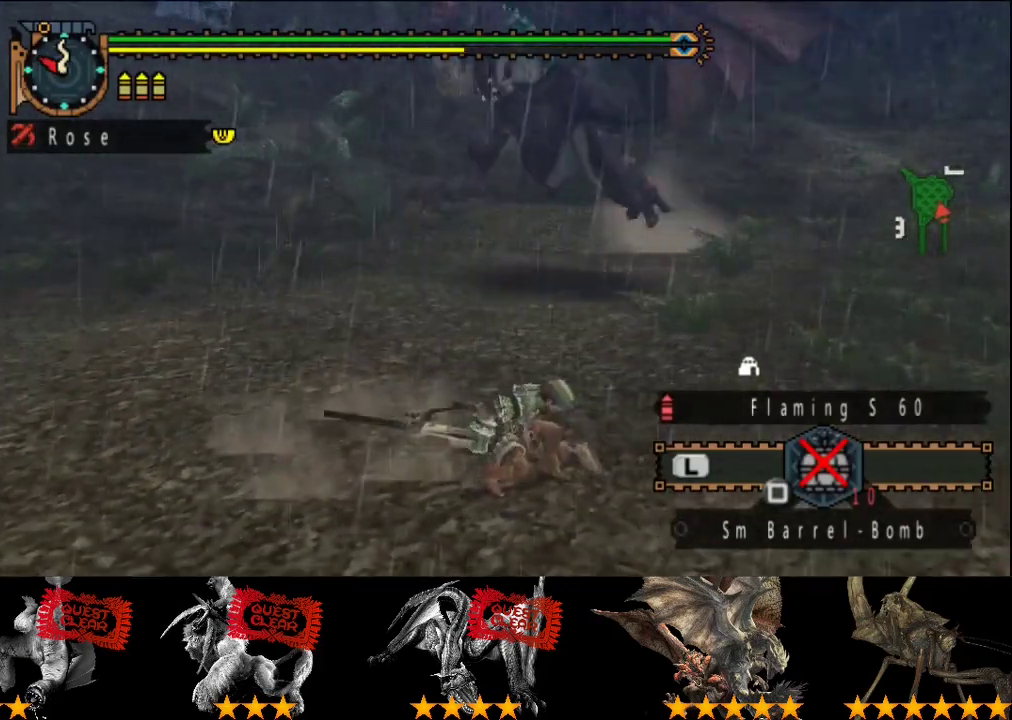
{"buttons": [], "left_stick": "up-left", "right_stick": "center", "events": [[150, "left_stick", "down"], [400, "left_stick", "down-left"], [433, "right_stick", "center"], [500, "left_stick", "up-left"]]}
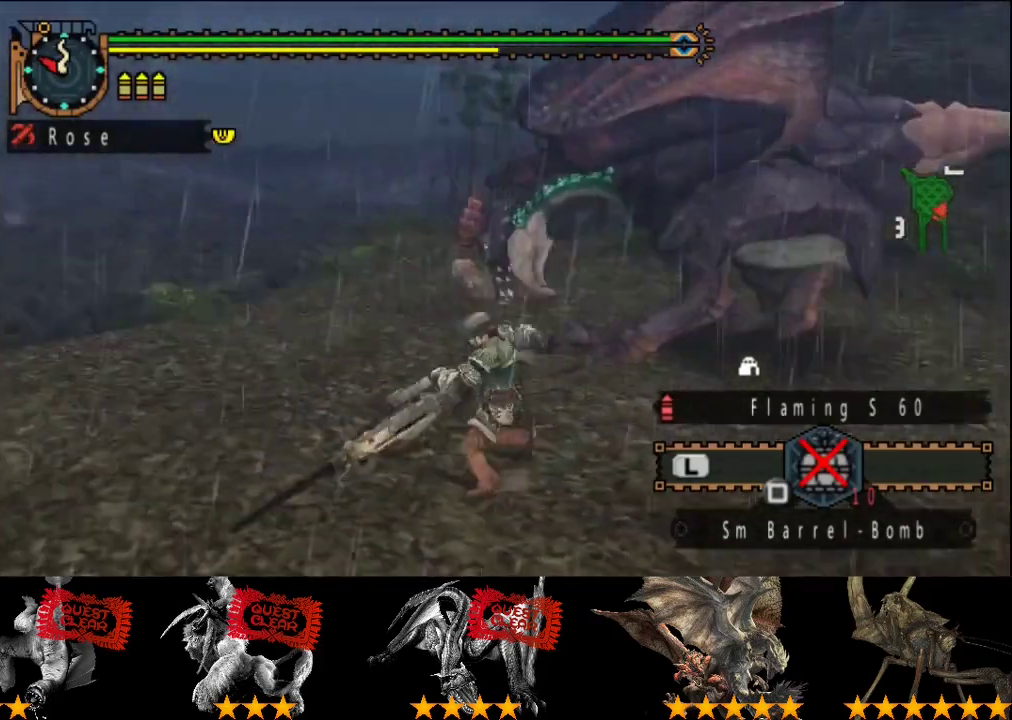
{"buttons": [], "left_stick": "up", "right_stick": "center", "events": [[67, "R2", "down"], [67, "left_stick", "center"], [167, "R2", "up"], [233, "left_stick", "up"]]}
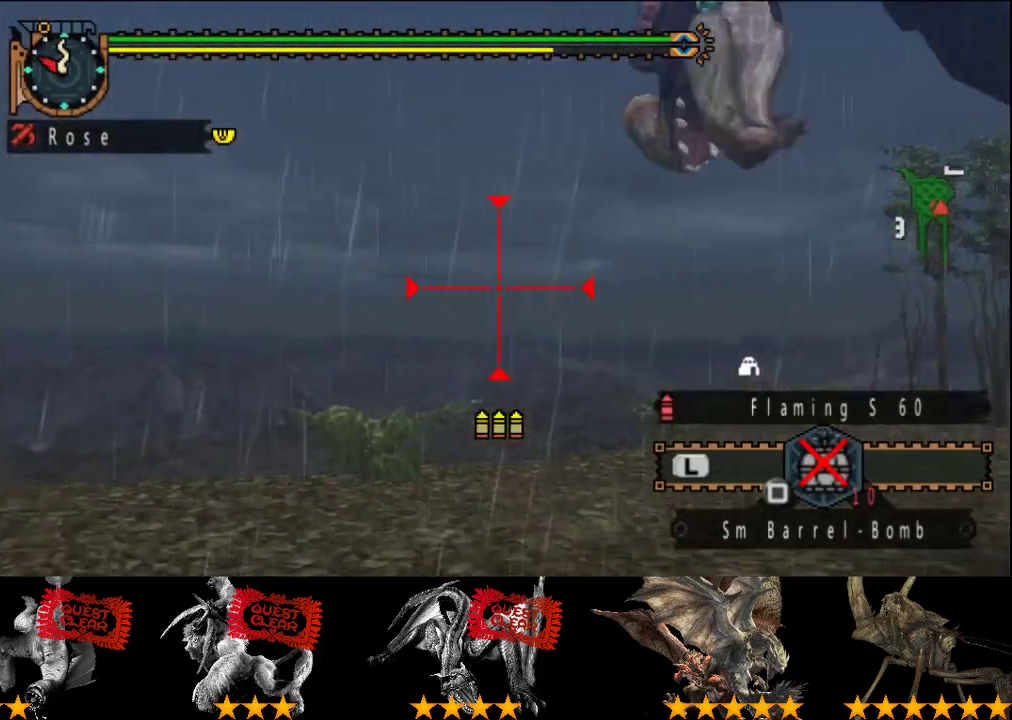
{"buttons": [], "left_stick": "center", "right_stick": "center", "events": [[100, "left_stick", "up-right"], [233, "left_stick", "center"]]}
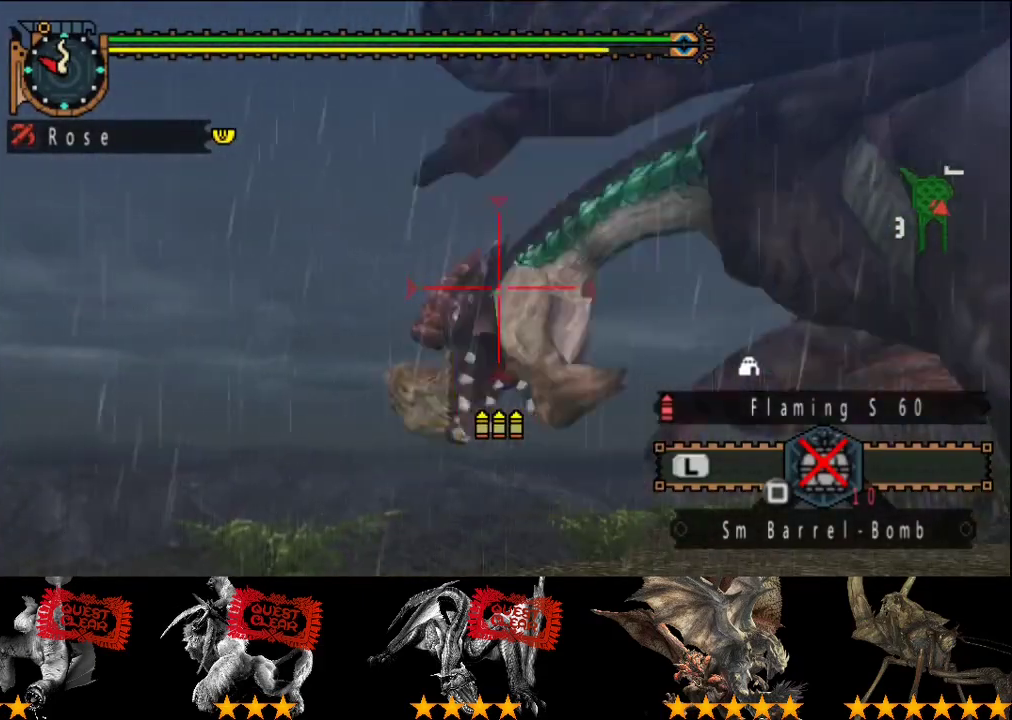
{"buttons": [], "left_stick": "center", "right_stick": "center", "events": [[33, "CIRCLE", "down"], [233, "CIRCLE", "up"], [333, "R2", "down"], [400, "R2", "up"]]}
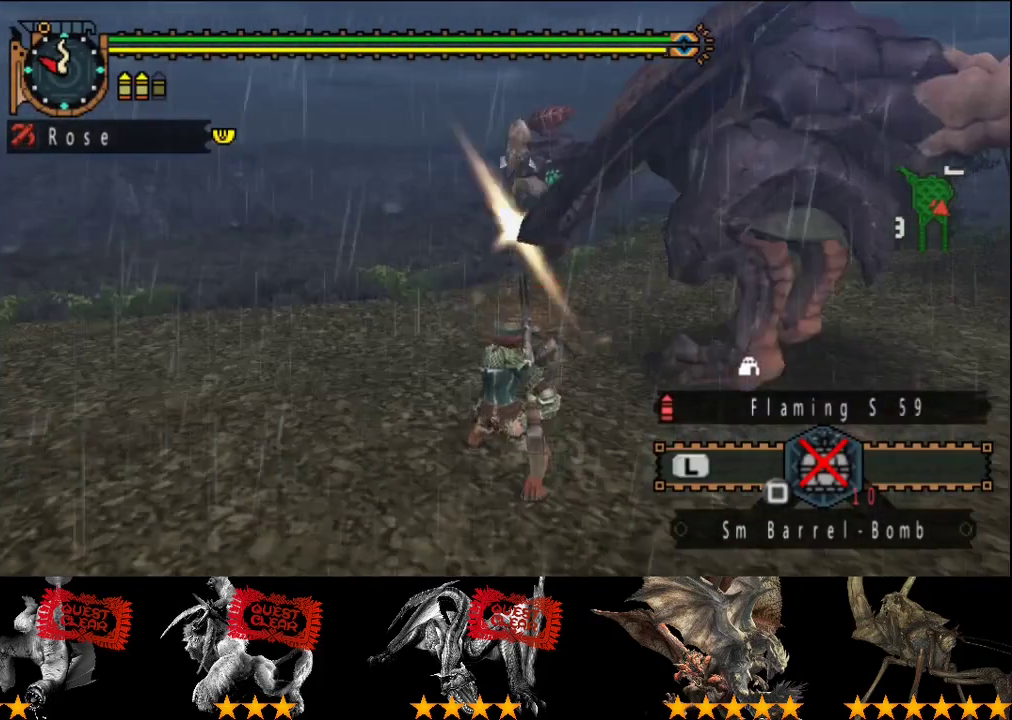
{"buttons": [], "left_stick": "down-right", "right_stick": "center", "events": [[267, "right_stick", "right"], [300, "left_stick", "down"], [333, "right_stick", "center"], [433, "left_stick", "down-right"]]}
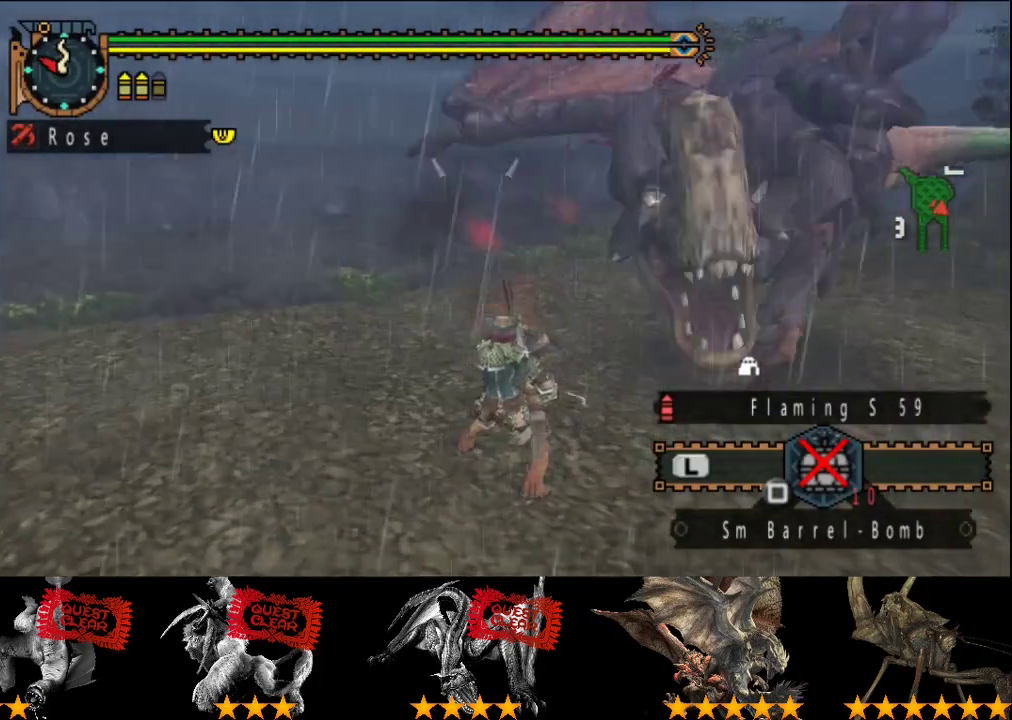
{"buttons": [], "left_stick": "down", "right_stick": "center", "events": [[83, "left_stick", "down"]]}
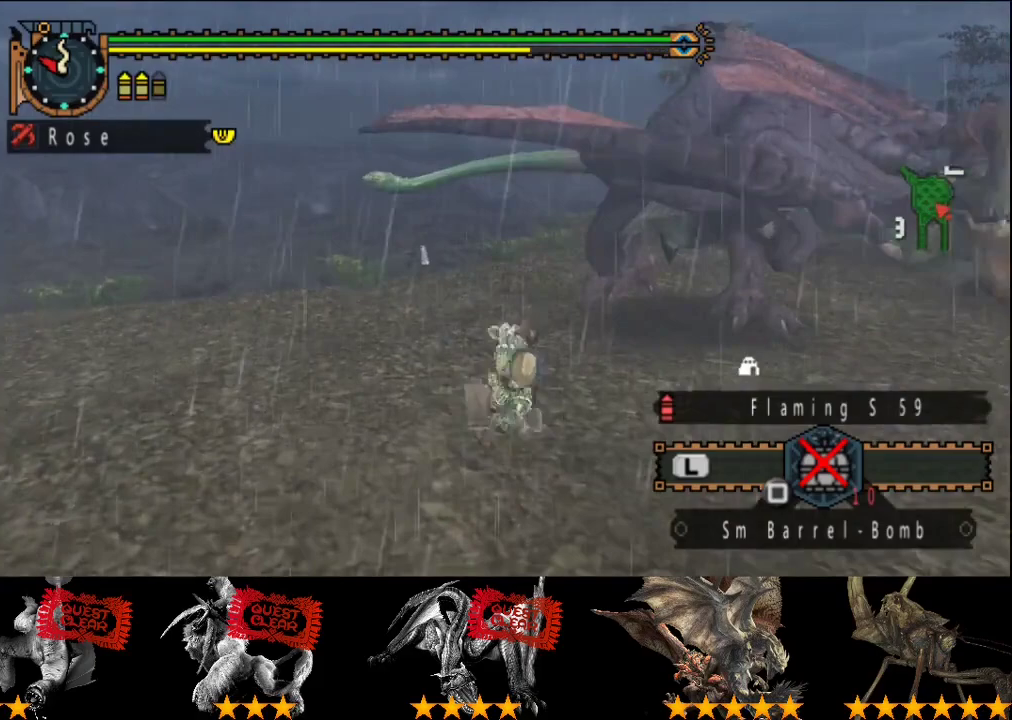
{"buttons": [], "left_stick": "down", "right_stick": "center", "events": []}
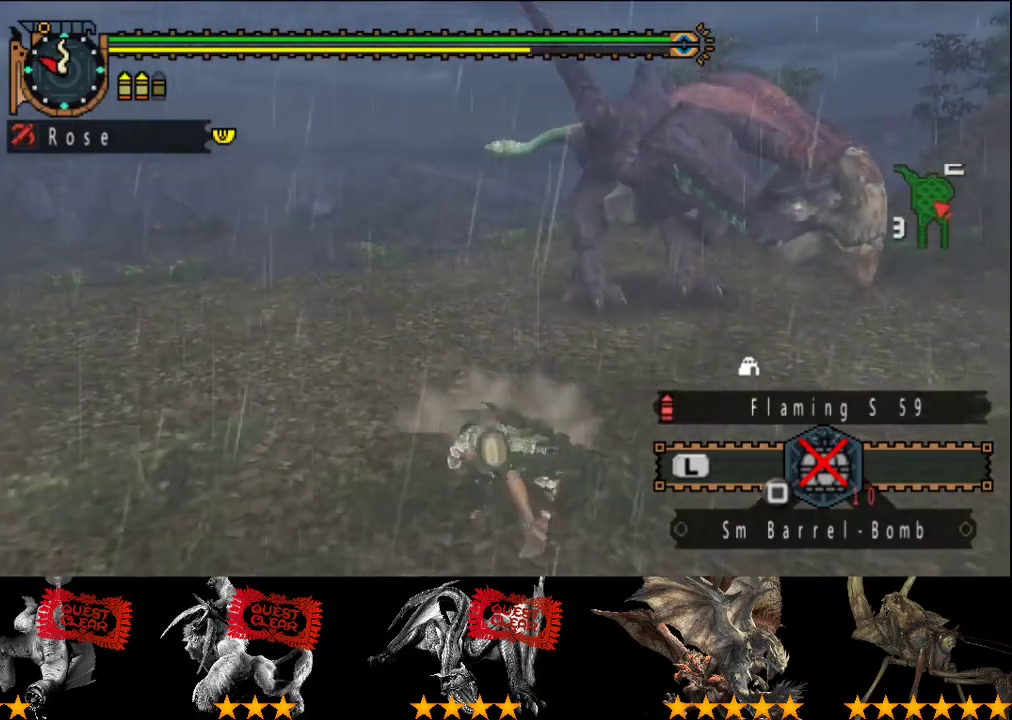
{"buttons": [], "left_stick": "down", "right_stick": "center", "events": []}
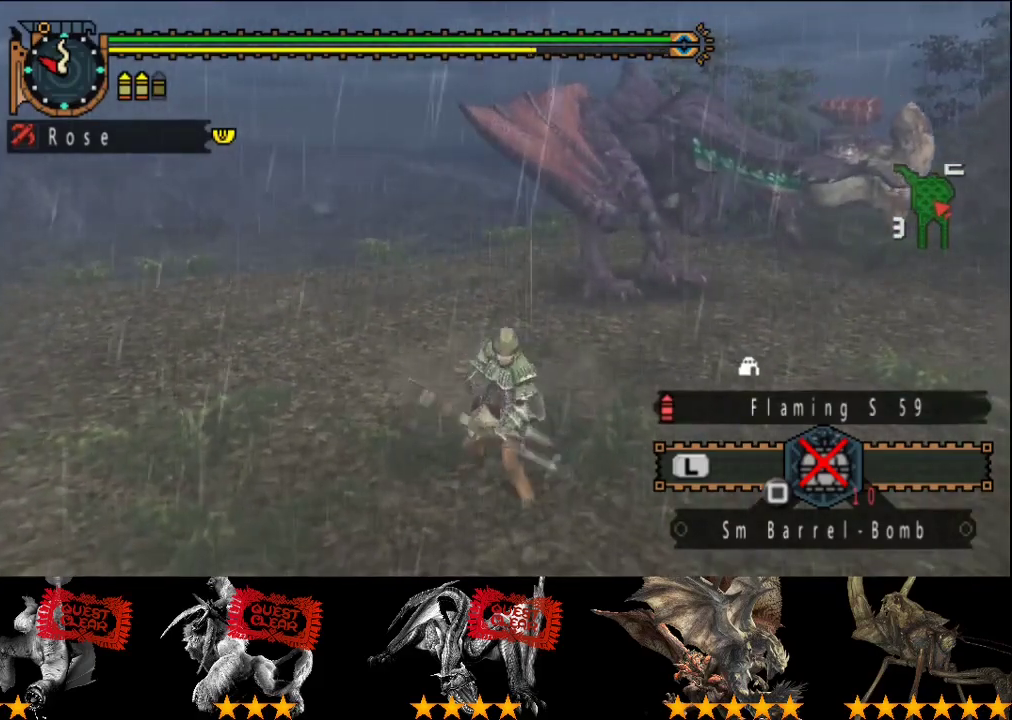
{"buttons": [], "left_stick": "up", "right_stick": "center", "events": [[217, "left_stick", "center"], [450, "left_stick", "up"]]}
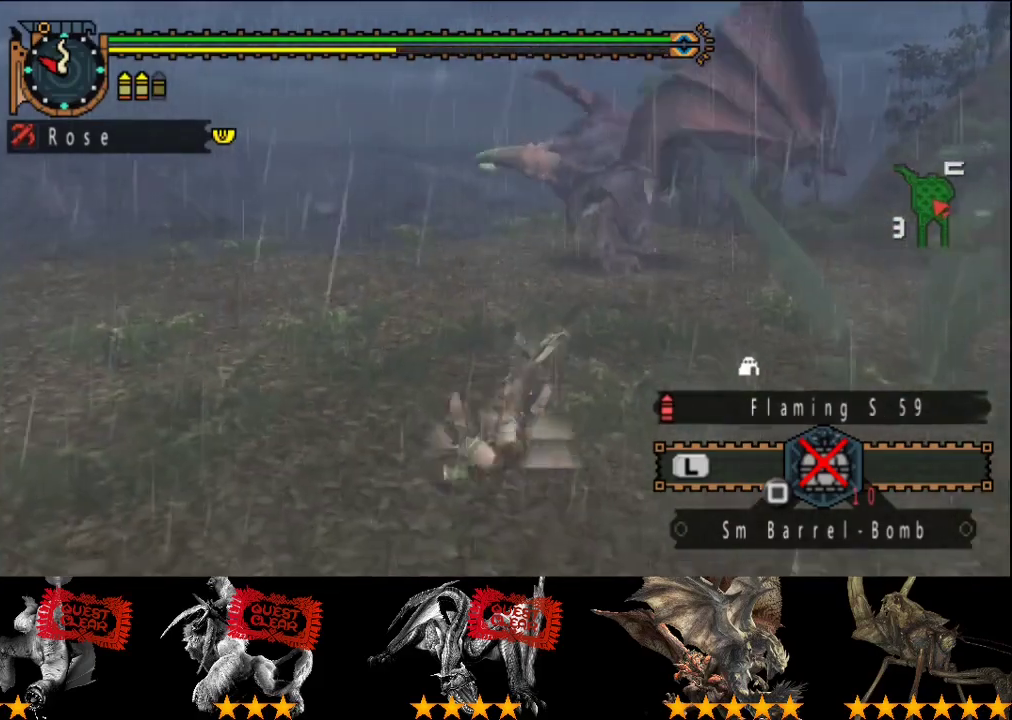
{"buttons": [], "left_stick": "up", "right_stick": "center", "events": []}
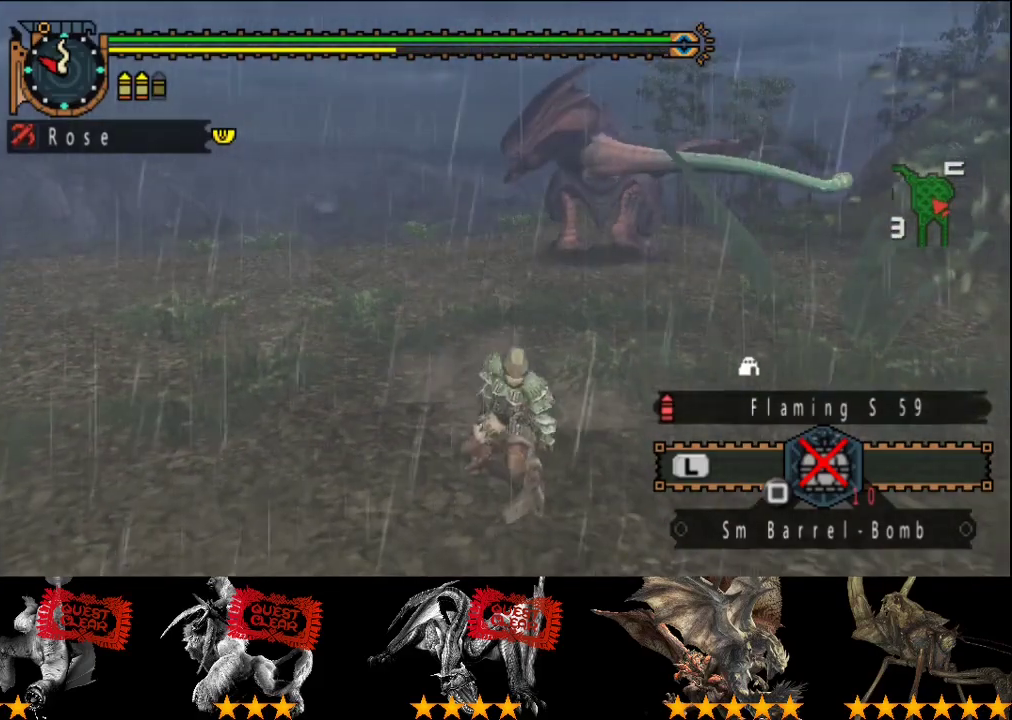
{"buttons": [], "left_stick": "center", "right_stick": "center", "events": [[100, "R2", "down"], [233, "R2", "up"], [233, "left_stick", "center"]]}
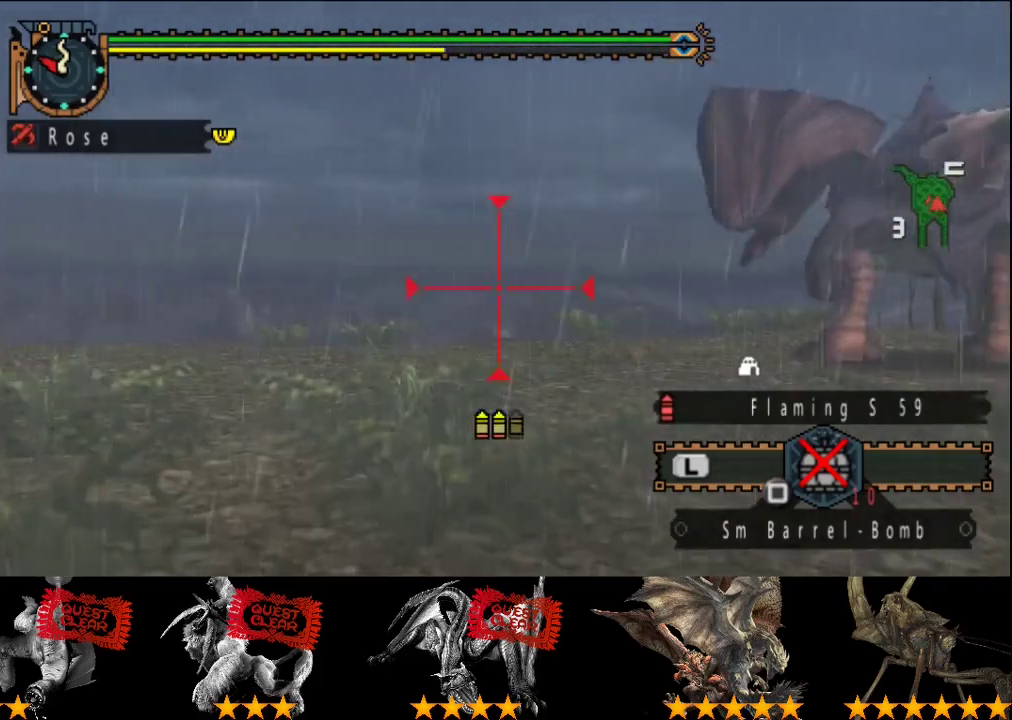
{"buttons": [], "left_stick": "center", "right_stick": "center", "events": [[67, "left_stick", "up-right"], [133, "left_stick", "up"], [200, "left_stick", "up-right"], [333, "left_stick", "center"]]}
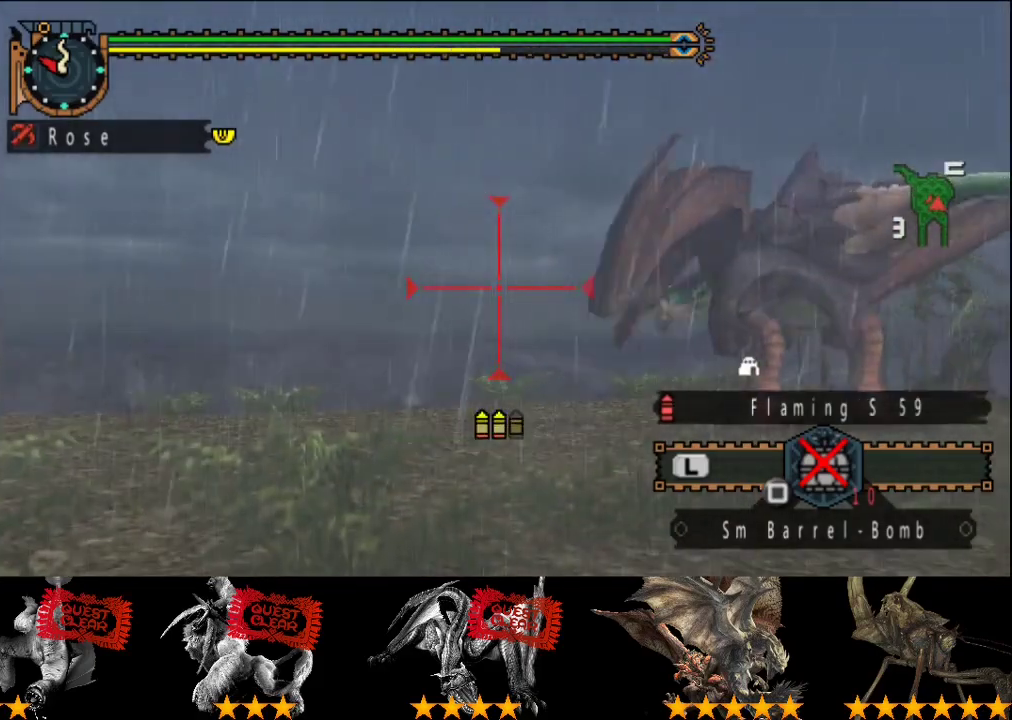
{"buttons": ["CIRCLE"], "left_stick": "center", "right_stick": "center", "events": [[150, "CIRCLE", "down"], [350, "CIRCLE", "up"], [417, "CIRCLE", "down"]]}